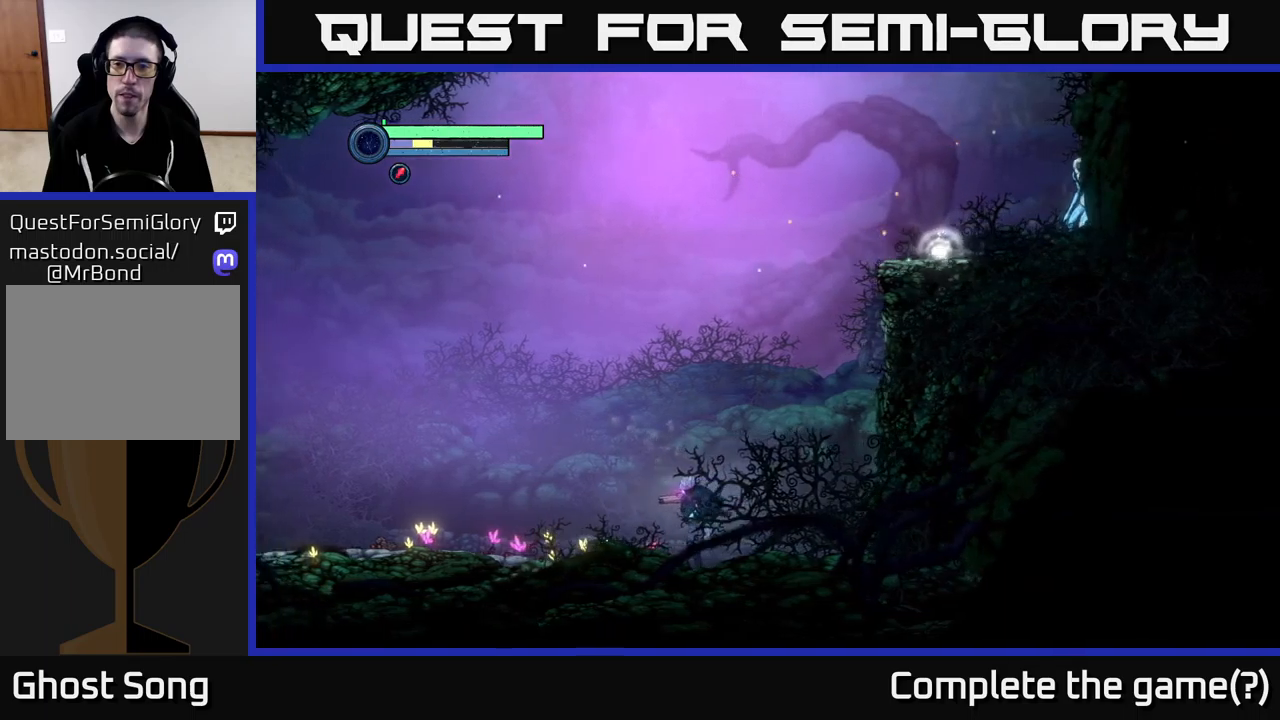
Gameplay with a controller (Xbox layout); each line is a JSON object with the inputs held at the frame after it. "events" lists button and stick changes between this image and that frame as [ms after this image, input, new state], when the widget could be followed in between.
{"buttons": ["A"], "left_stick": "up", "right_stick": "center", "events": [[300, "A", "down"], [317, "left_stick", "up-left"], [433, "left_stick", "up"]]}
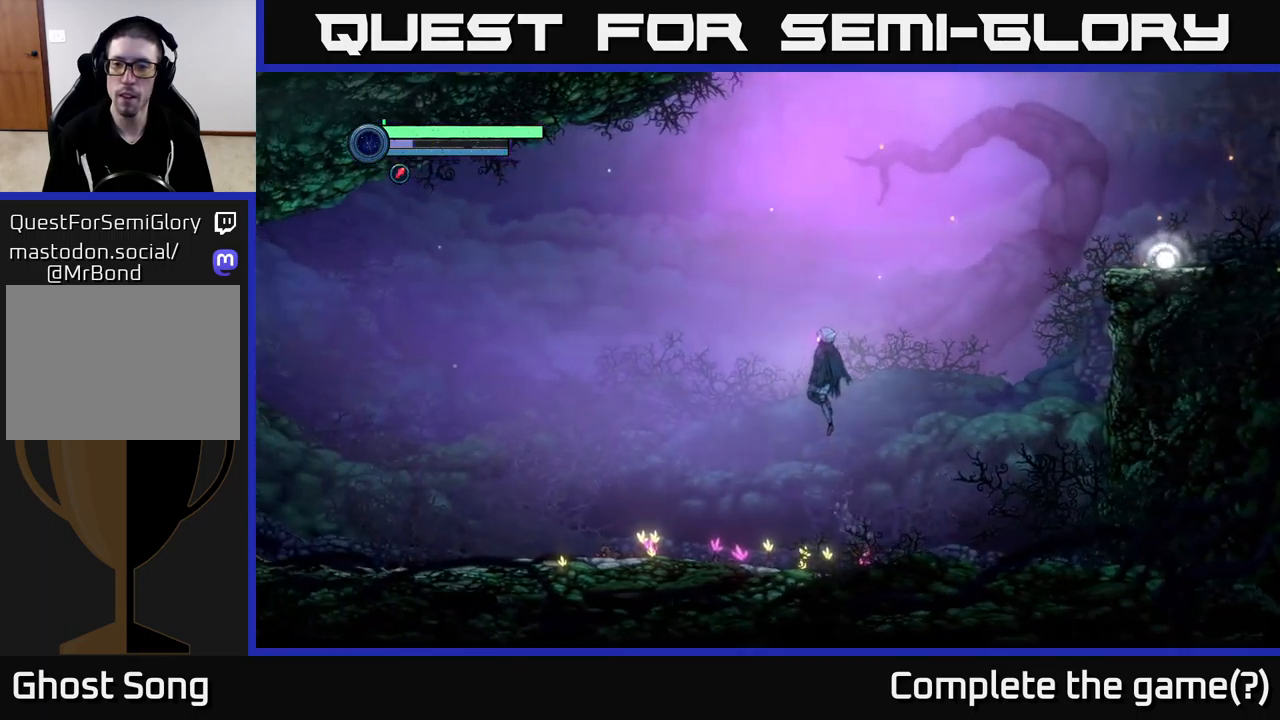
{"buttons": ["L2"], "left_stick": "up-right", "right_stick": "center", "events": [[17, "left_stick", "up-right"], [100, "L2", "down"], [133, "A", "up"], [333, "Y", "down"], [417, "Y", "up"]]}
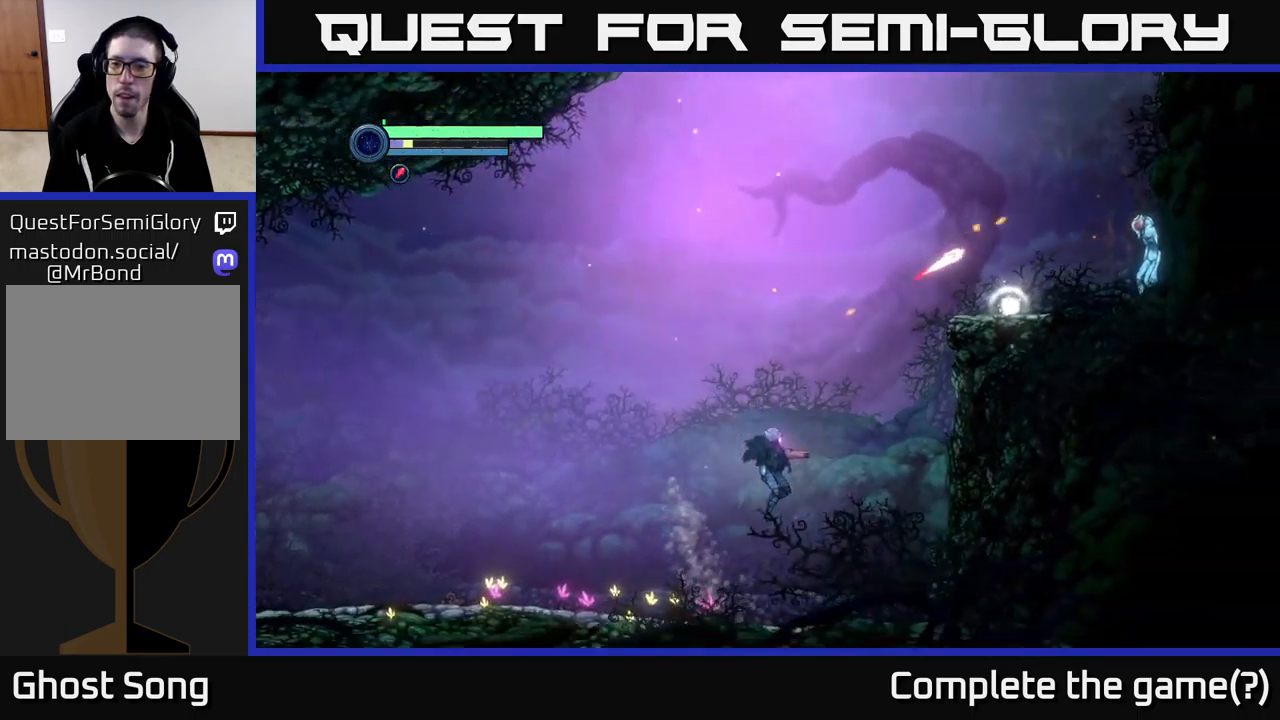
{"buttons": [], "left_stick": "left", "right_stick": "center", "events": [[167, "L2", "up"], [217, "left_stick", "left"]]}
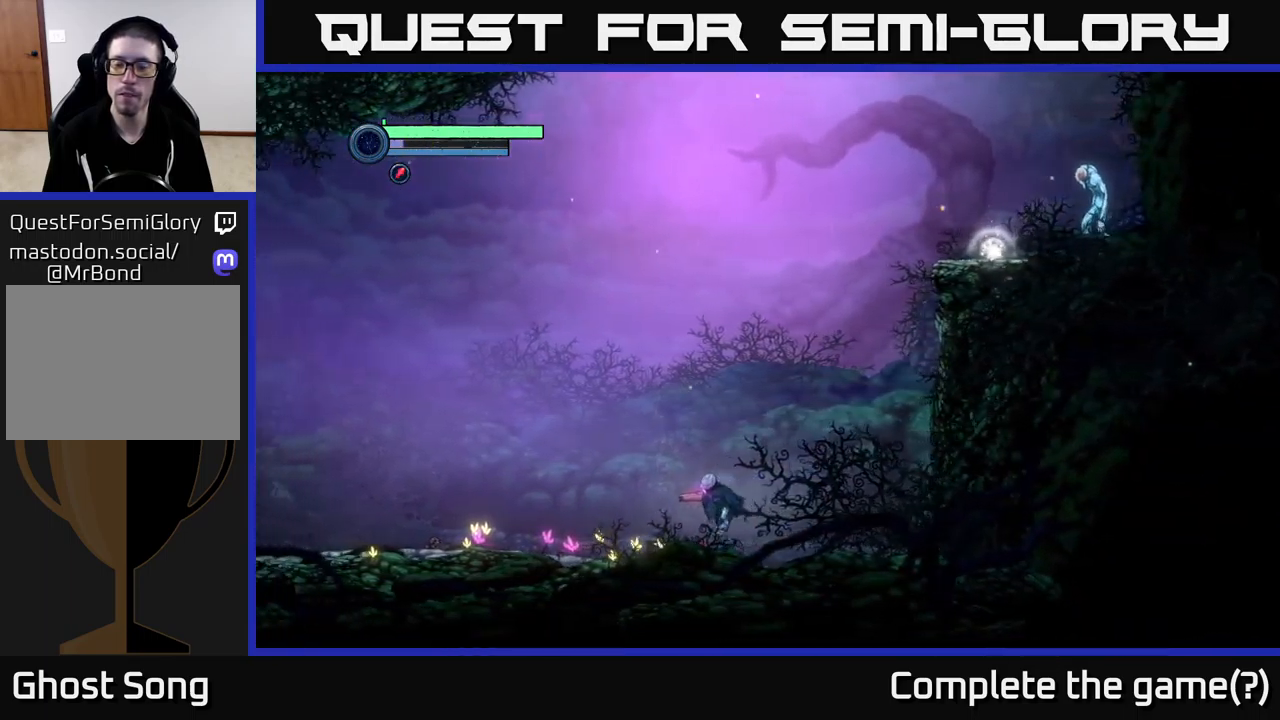
{"buttons": [], "left_stick": "up-right", "right_stick": "center", "events": [[267, "A", "down"], [383, "left_stick", "up-right"], [500, "A", "up"]]}
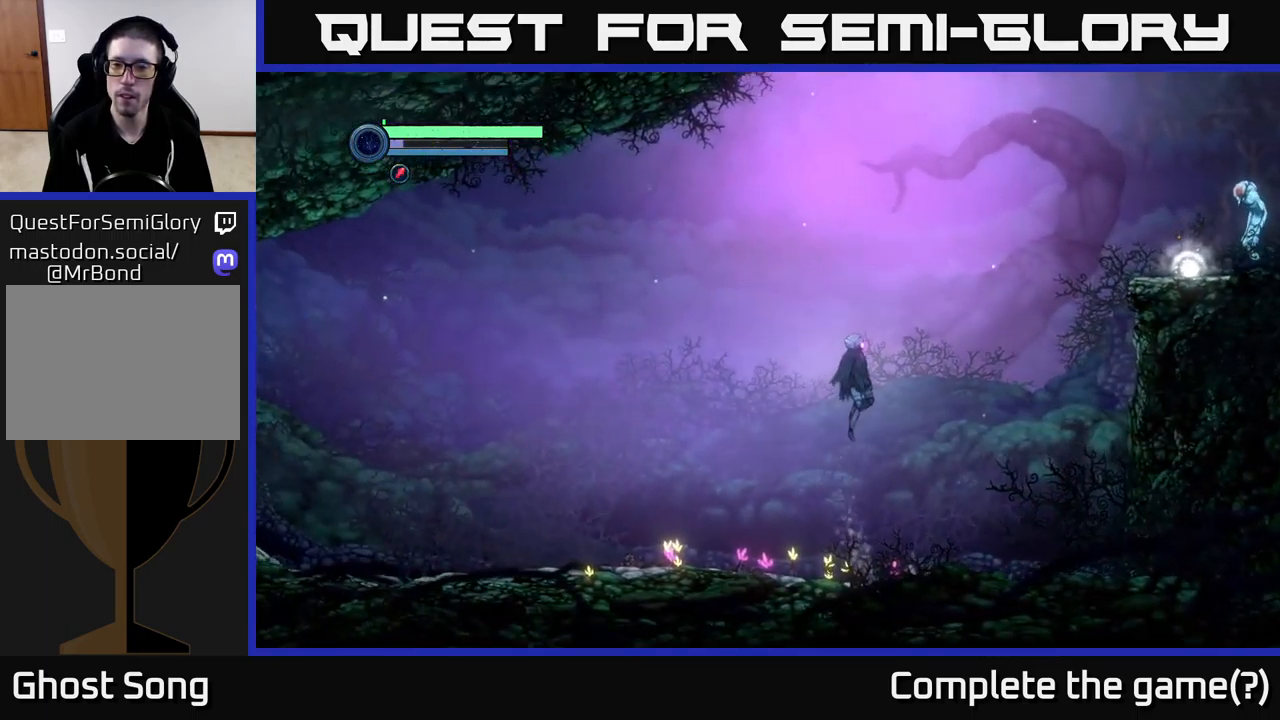
{"buttons": [], "left_stick": "up-left", "right_stick": "center", "events": [[117, "Y", "down"], [217, "Y", "up"], [300, "Y", "down"], [367, "Y", "up"], [500, "left_stick", "up-left"]]}
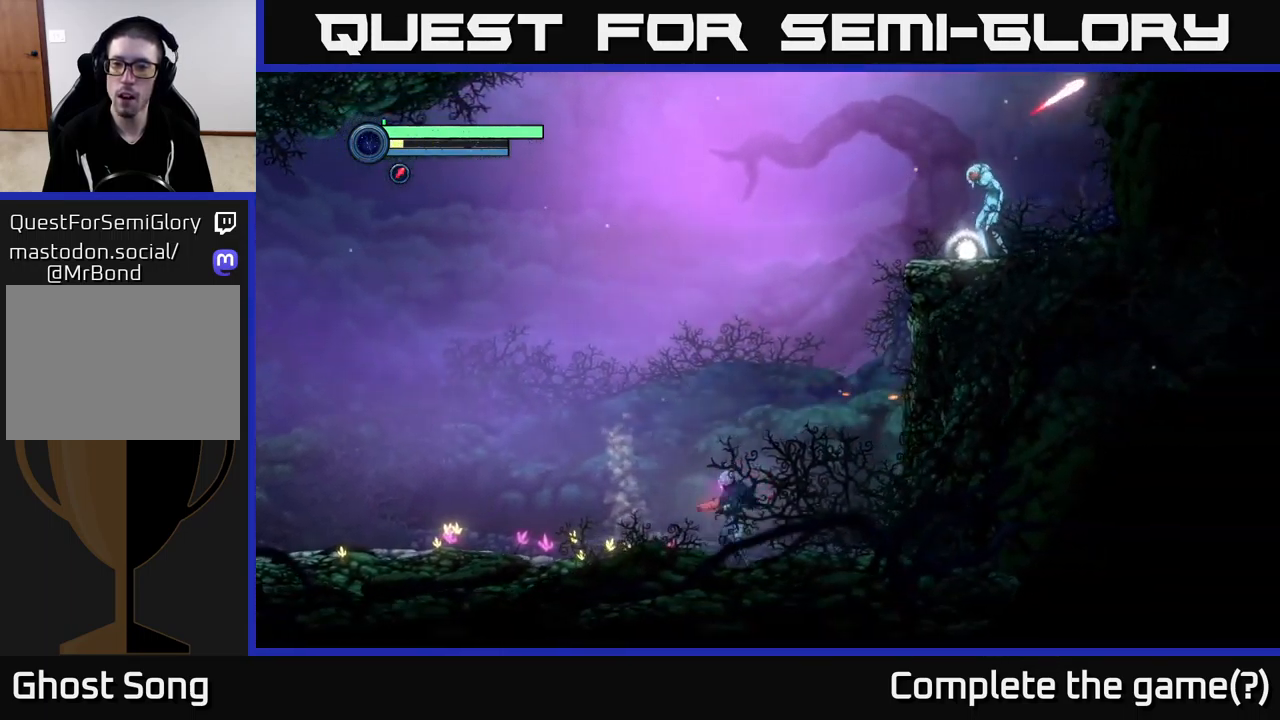
{"buttons": ["A"], "left_stick": "up-right", "right_stick": "center", "events": [[117, "left_stick", "left"], [350, "A", "down"], [450, "left_stick", "up-right"]]}
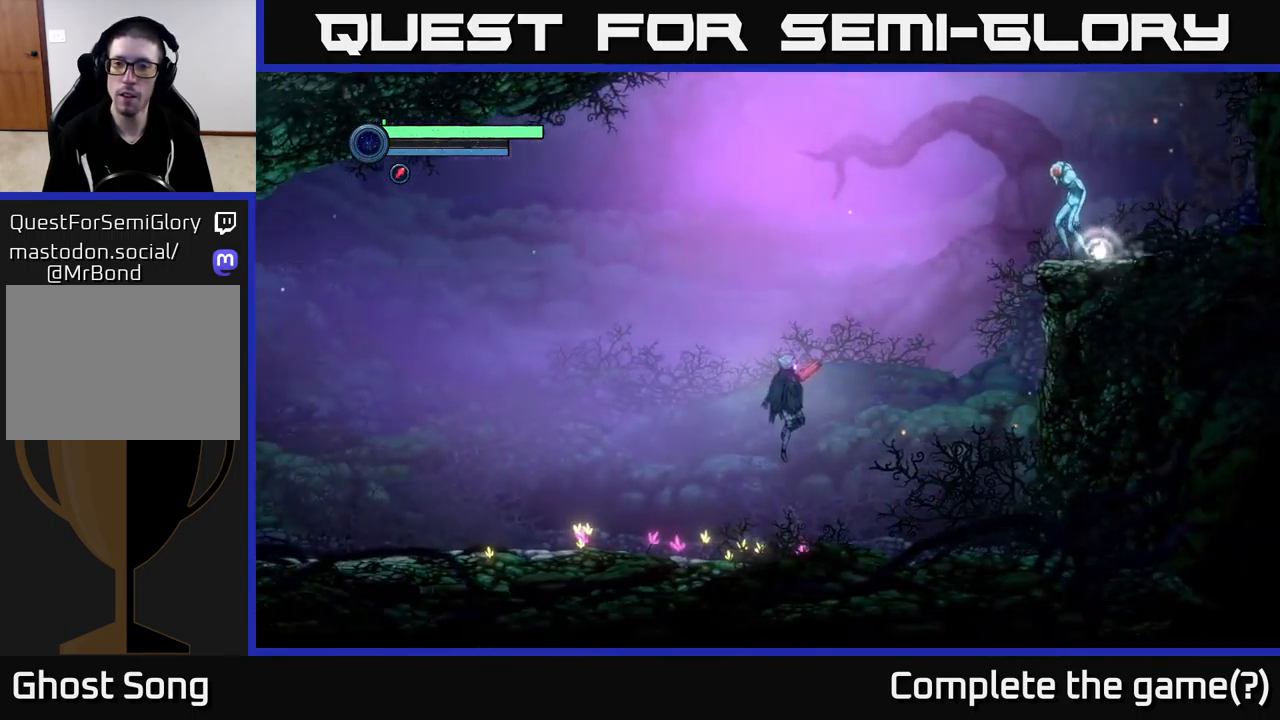
{"buttons": [], "left_stick": "up-left", "right_stick": "center", "events": [[17, "A", "up"], [100, "Y", "down"], [167, "Y", "up"], [233, "Y", "down"], [300, "Y", "up"], [450, "left_stick", "up-left"]]}
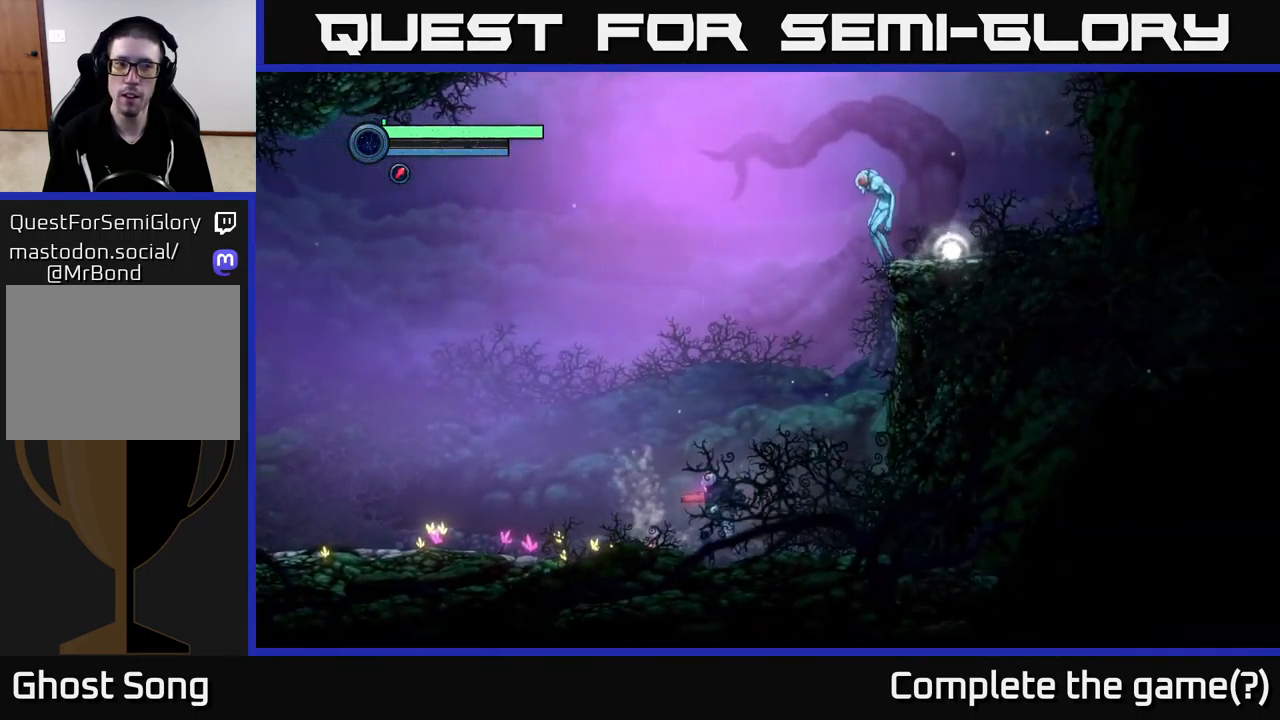
{"buttons": ["L2"], "left_stick": "right", "right_stick": "center", "events": [[83, "left_stick", "left"], [450, "L2", "down"], [450, "left_stick", "right"]]}
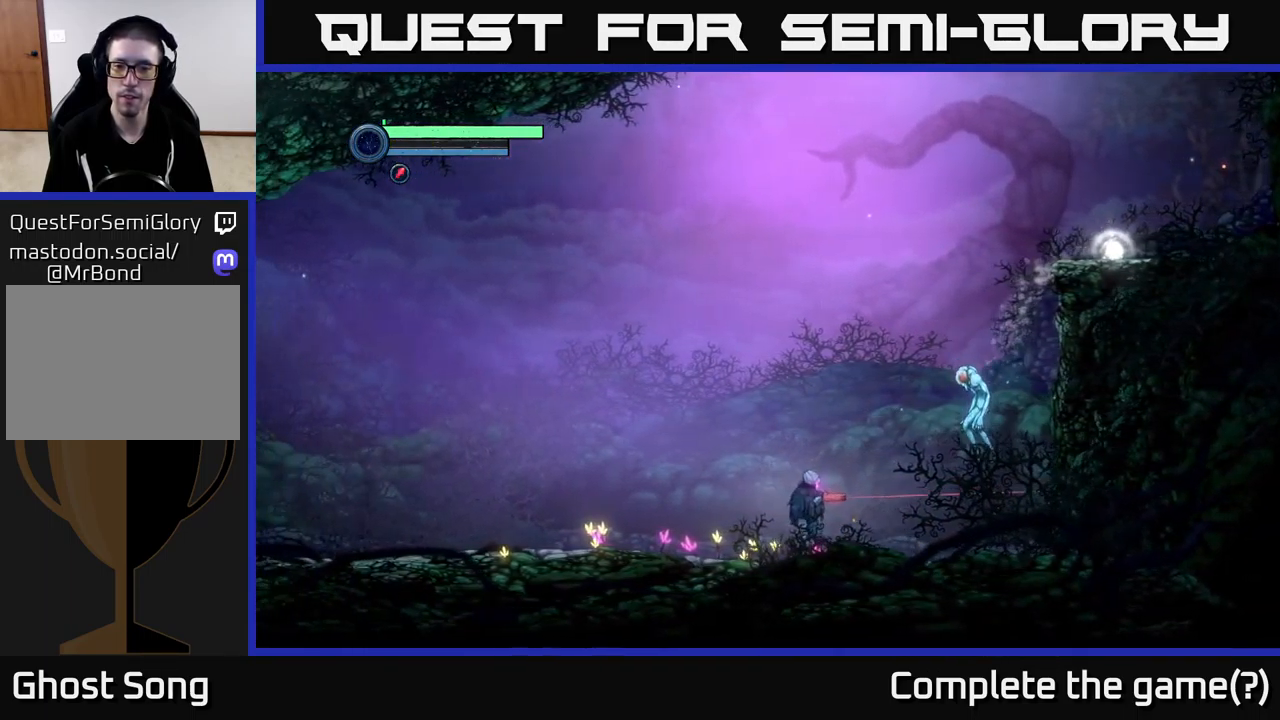
{"buttons": ["X", "L2"], "left_stick": "right", "right_stick": "center", "events": [[417, "X", "down"]]}
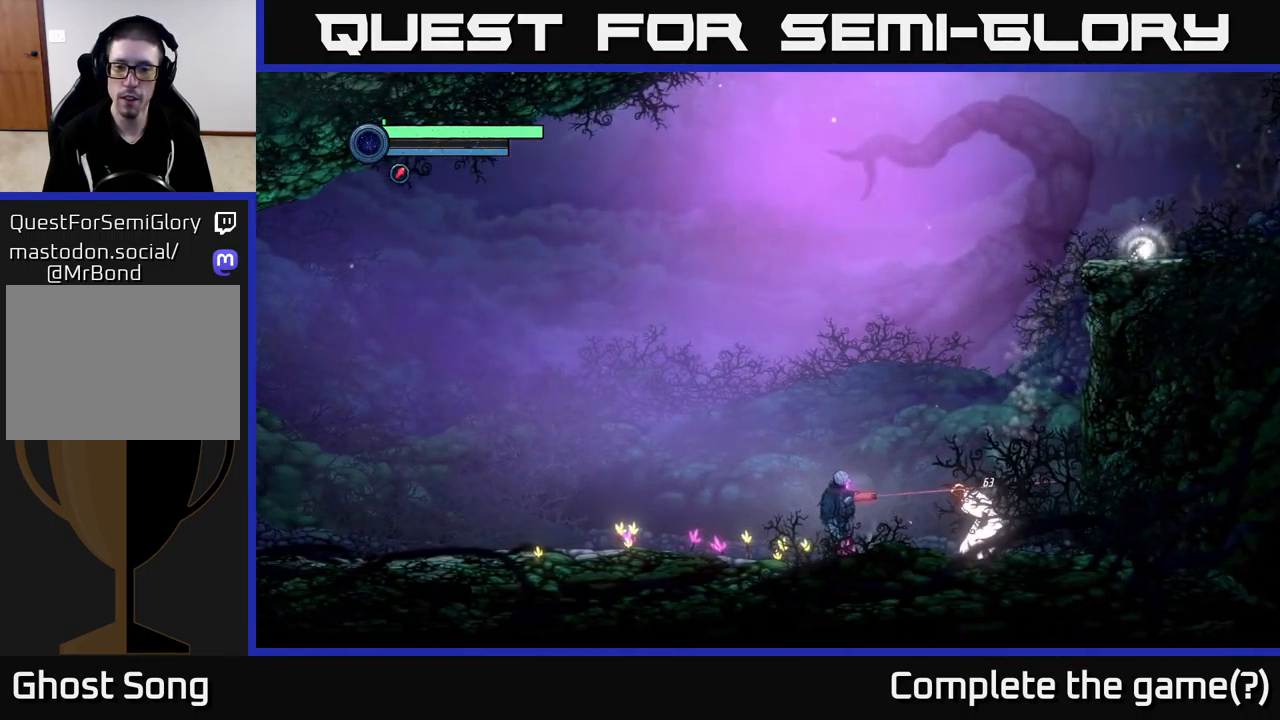
{"buttons": ["X", "L2"], "left_stick": "right", "right_stick": "center", "events": []}
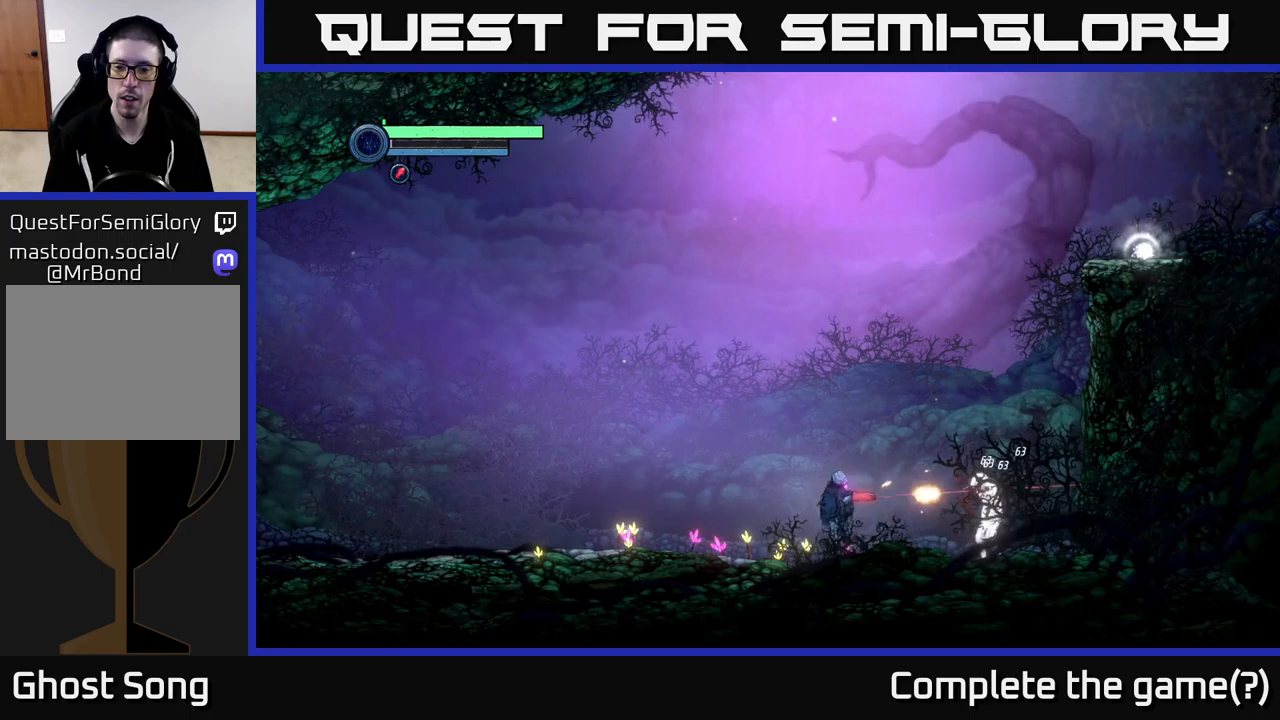
{"buttons": [], "left_stick": "right", "right_stick": "center", "events": [[200, "X", "up"], [333, "L2", "up"]]}
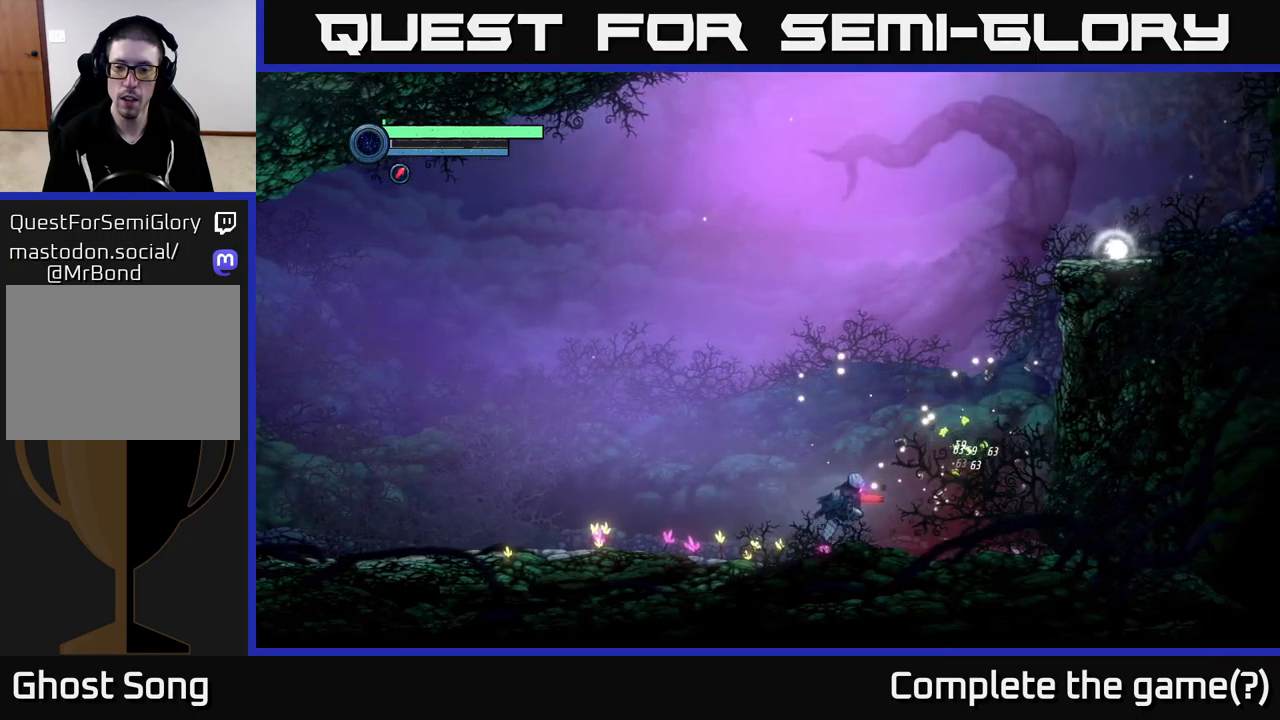
{"buttons": ["A"], "left_stick": "right", "right_stick": "center", "events": [[333, "A", "down"]]}
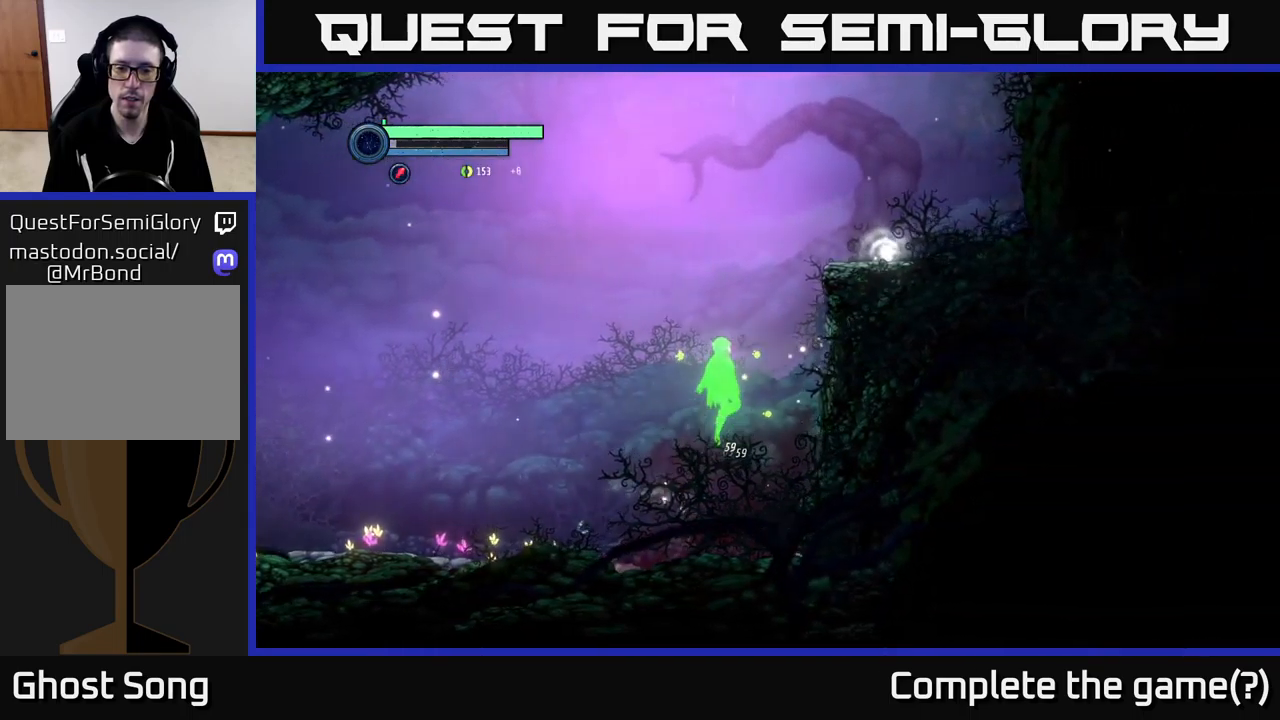
{"buttons": [], "left_stick": "right", "right_stick": "center", "events": [[217, "A", "up"], [350, "left_stick", "left"], [467, "left_stick", "right"]]}
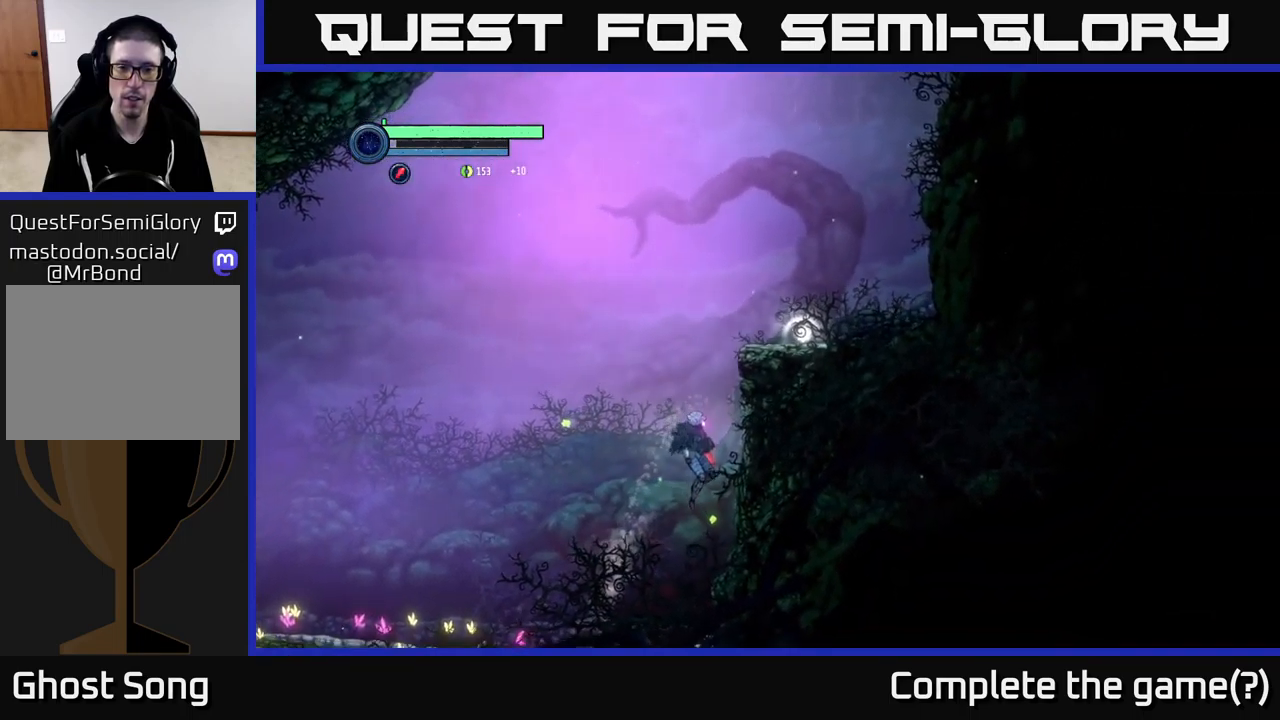
{"buttons": ["A"], "left_stick": "left", "right_stick": "center", "events": [[233, "left_stick", "center"], [350, "left_stick", "left"], [467, "A", "down"]]}
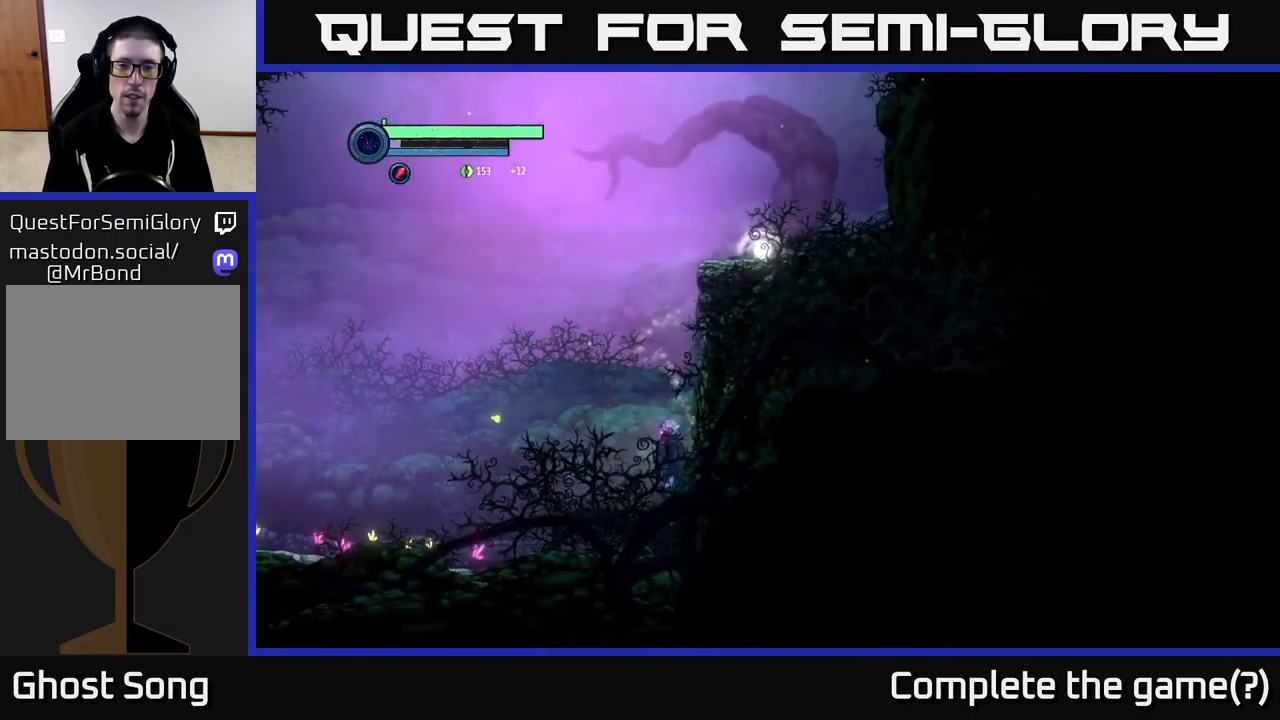
{"buttons": ["A"], "left_stick": "center", "right_stick": "center", "events": [[367, "left_stick", "up"], [500, "left_stick", "center"]]}
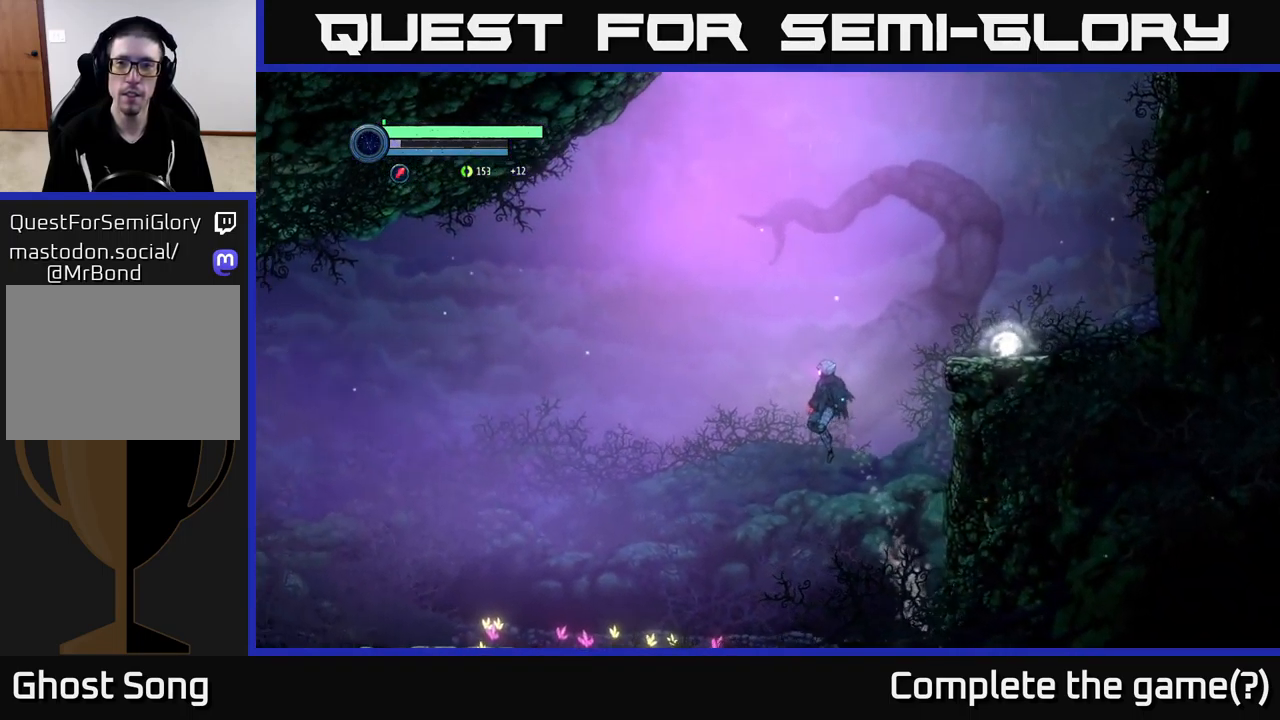
{"buttons": [], "left_stick": "left", "right_stick": "center", "events": [[83, "left_stick", "left"], [183, "A", "up"], [233, "left_stick", "center"], [383, "left_stick", "left"]]}
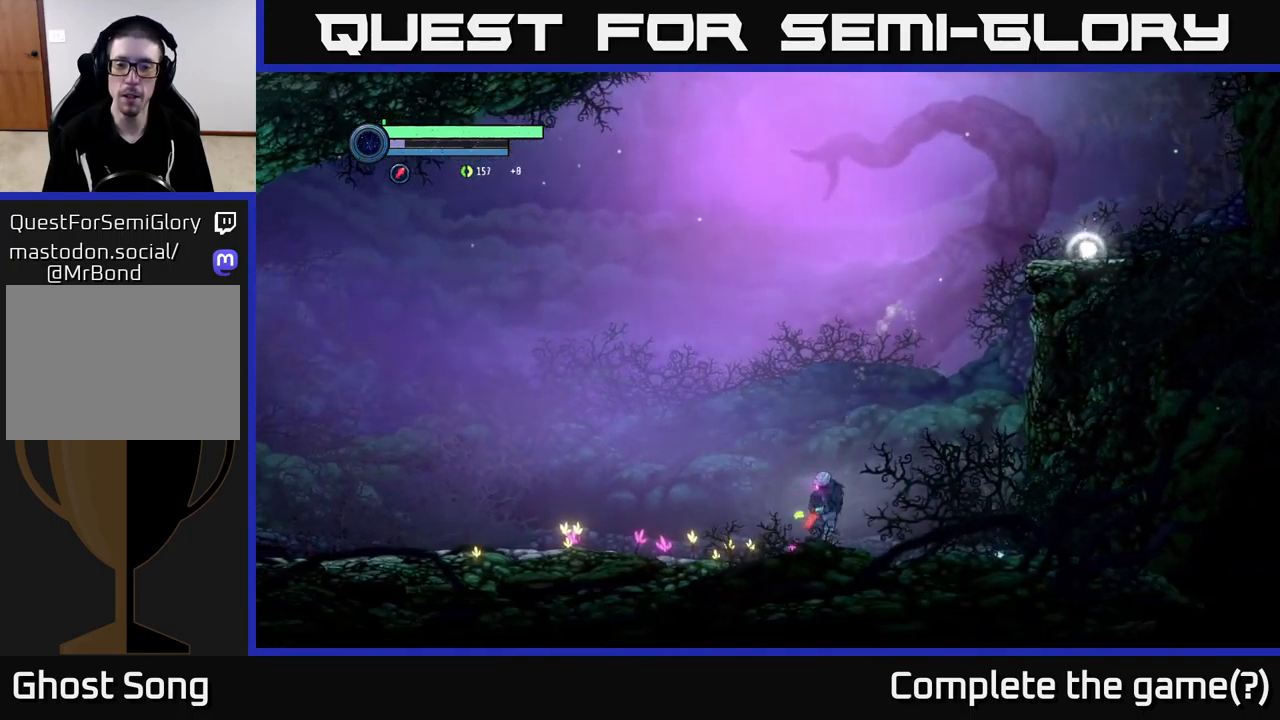
{"buttons": [], "left_stick": "left", "right_stick": "center", "events": []}
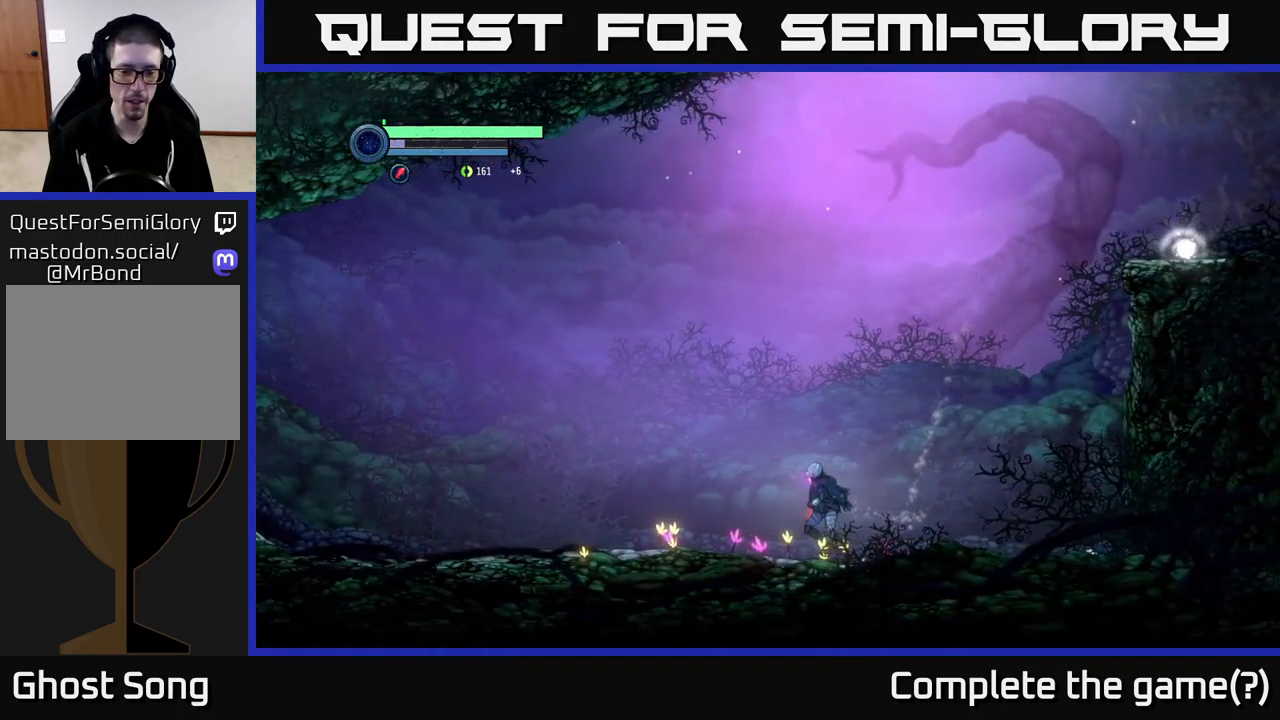
{"buttons": ["R1"], "left_stick": "left", "right_stick": "center", "events": [[500, "R1", "down"]]}
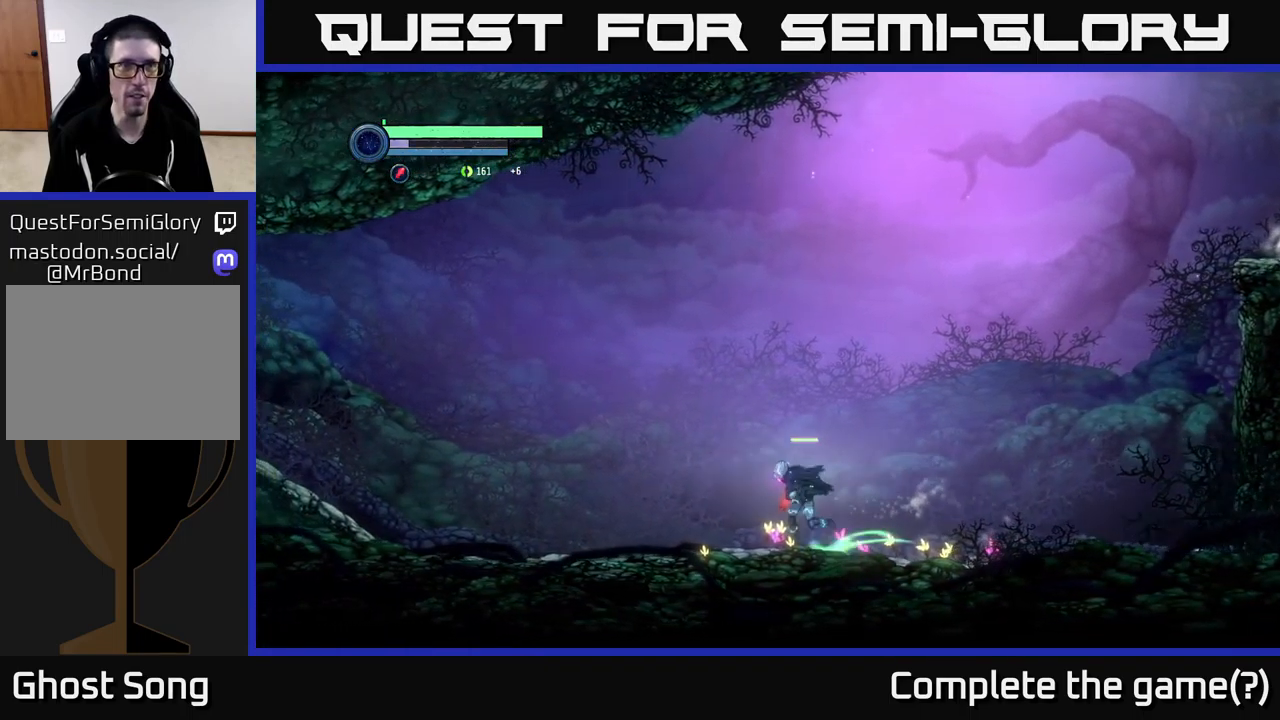
{"buttons": ["R1"], "left_stick": "left", "right_stick": "center", "events": [[300, "R1", "up"], [433, "R1", "down"]]}
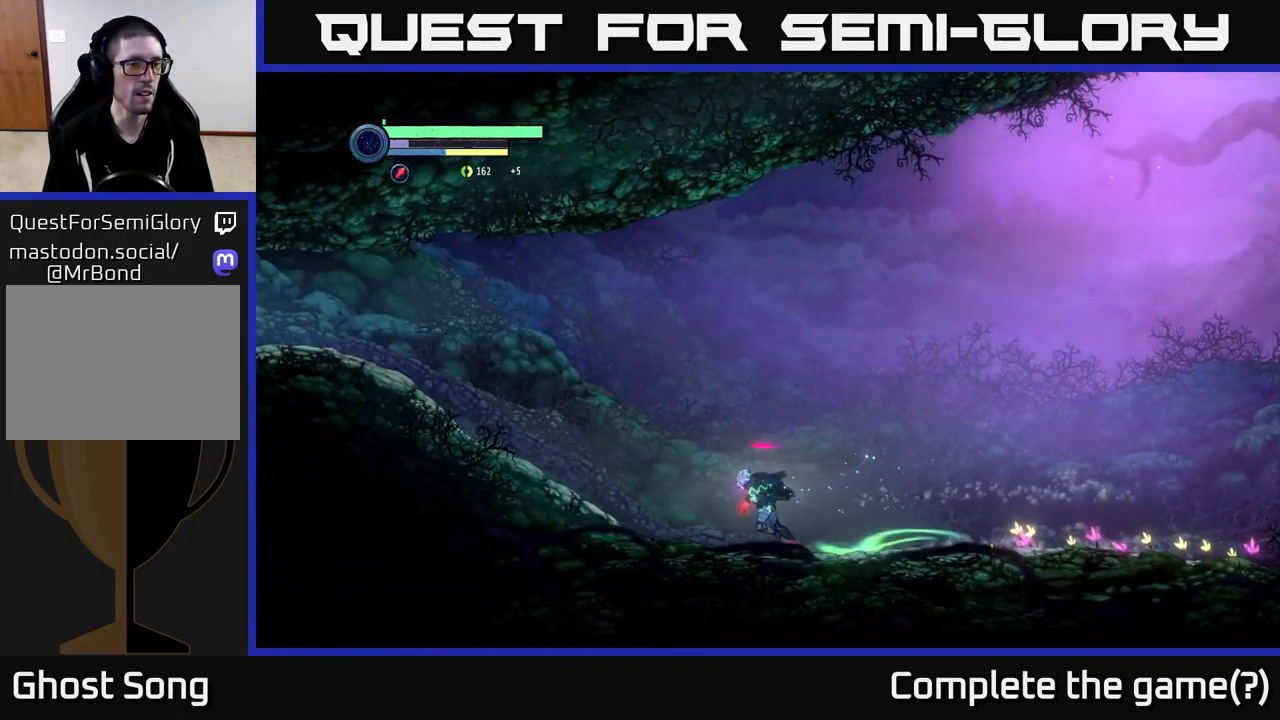
{"buttons": ["R1"], "left_stick": "left", "right_stick": "center", "events": []}
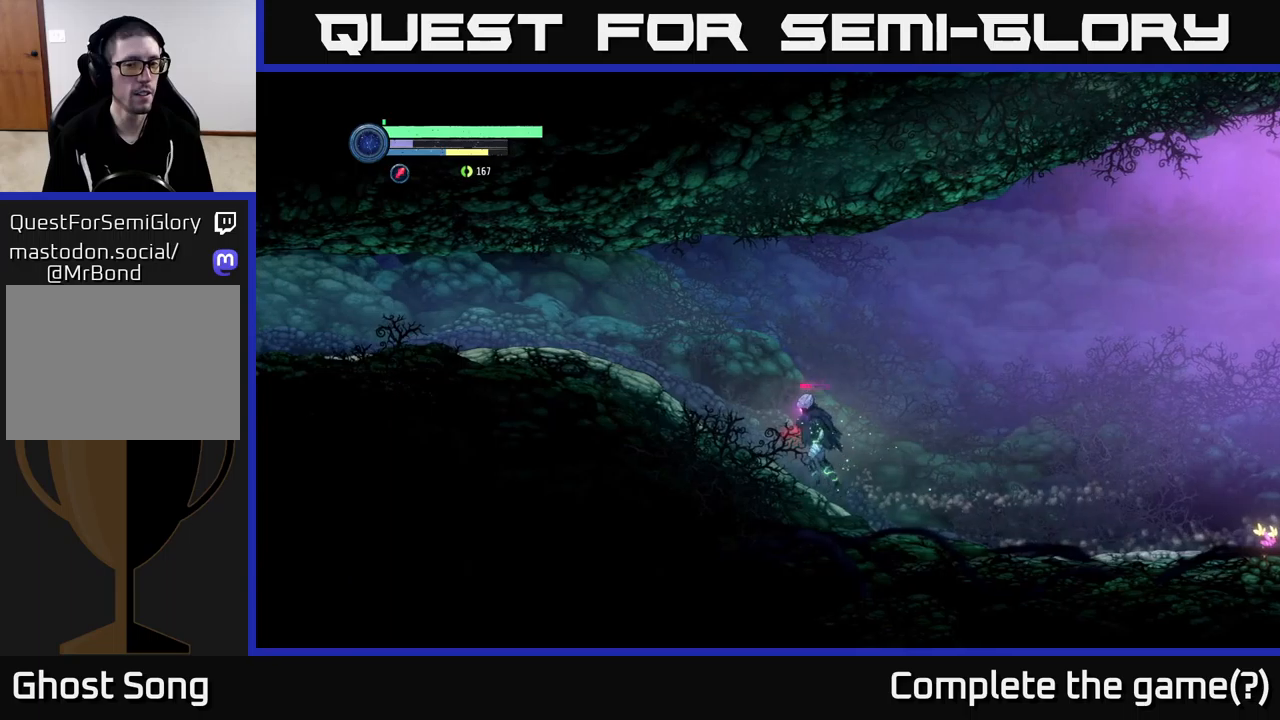
{"buttons": ["R1"], "left_stick": "left", "right_stick": "center", "events": []}
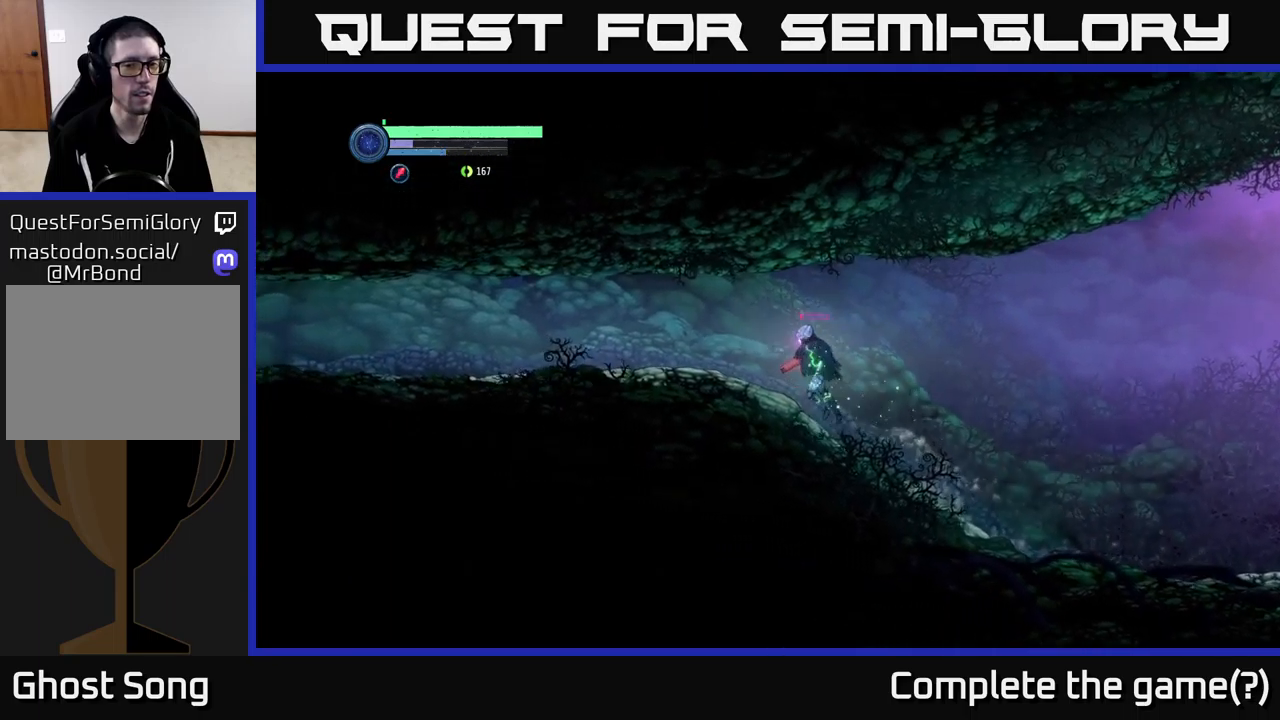
{"buttons": ["R1"], "left_stick": "left", "right_stick": "center", "events": [[67, "R1", "up"], [200, "R1", "down"]]}
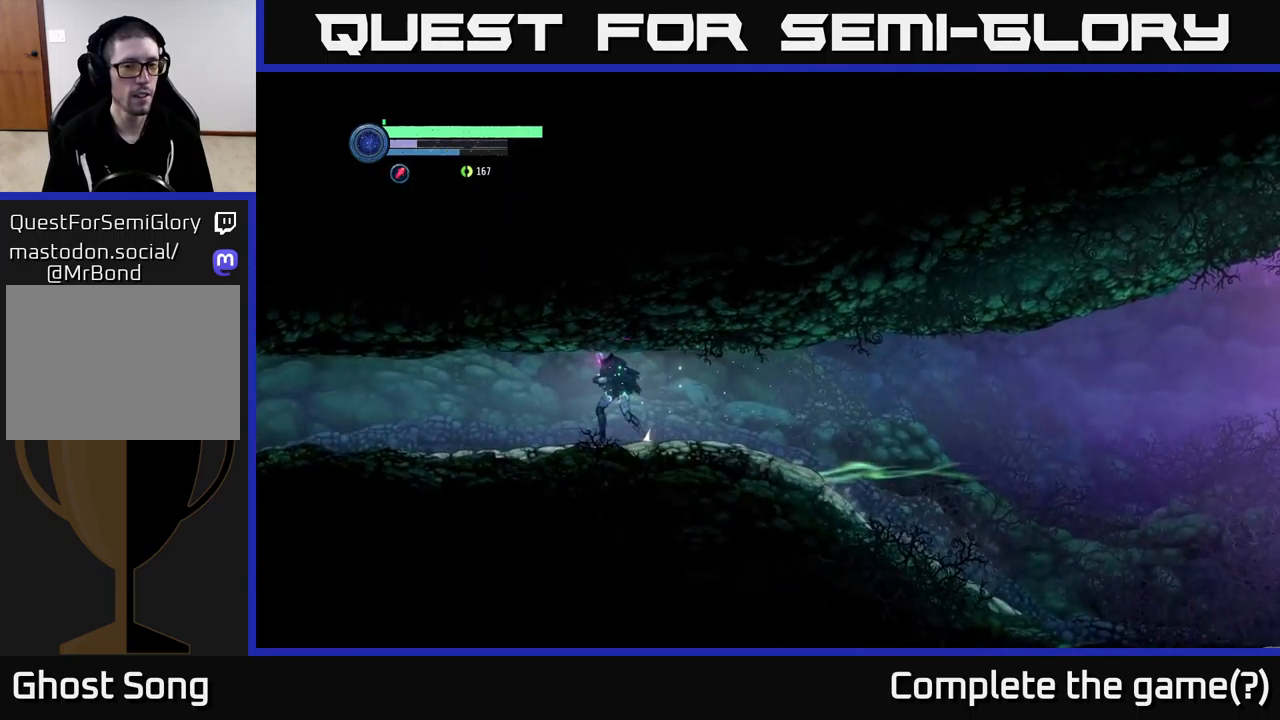
{"buttons": ["R1"], "left_stick": "left", "right_stick": "center", "events": []}
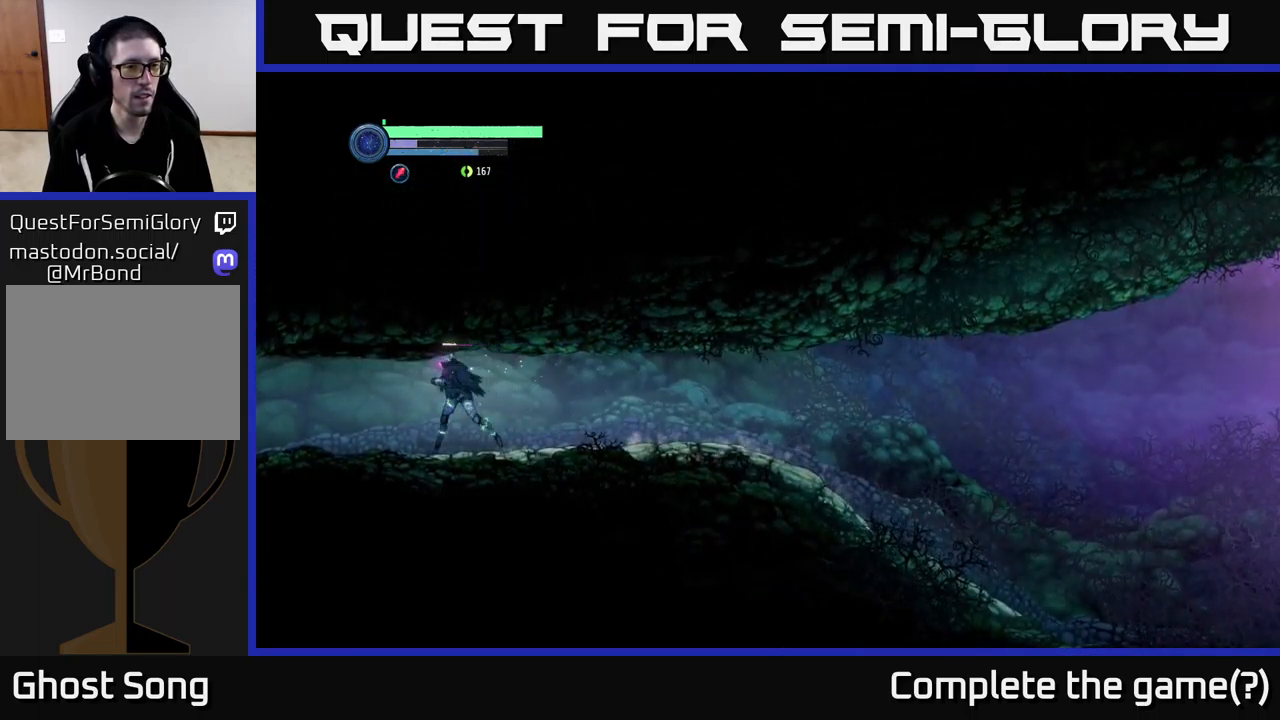
{"buttons": [], "left_stick": "left", "right_stick": "center", "events": [[217, "R1", "up"]]}
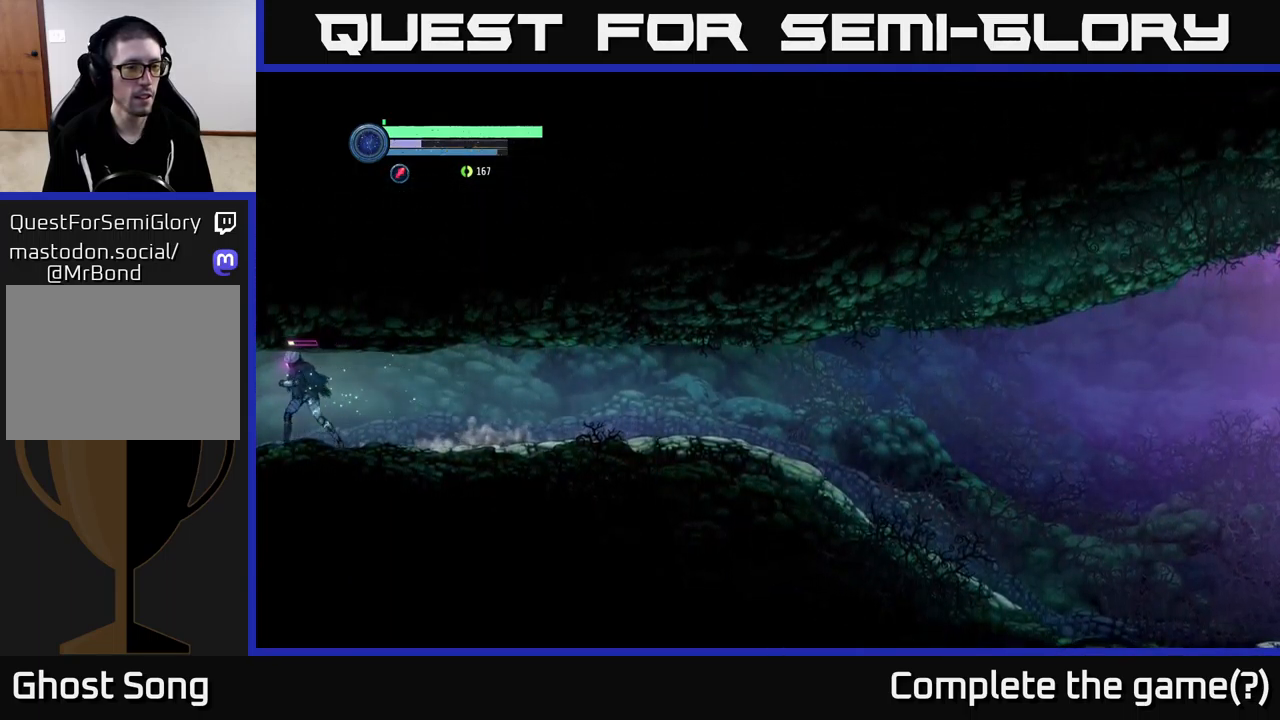
{"buttons": [], "left_stick": "left", "right_stick": "center", "events": []}
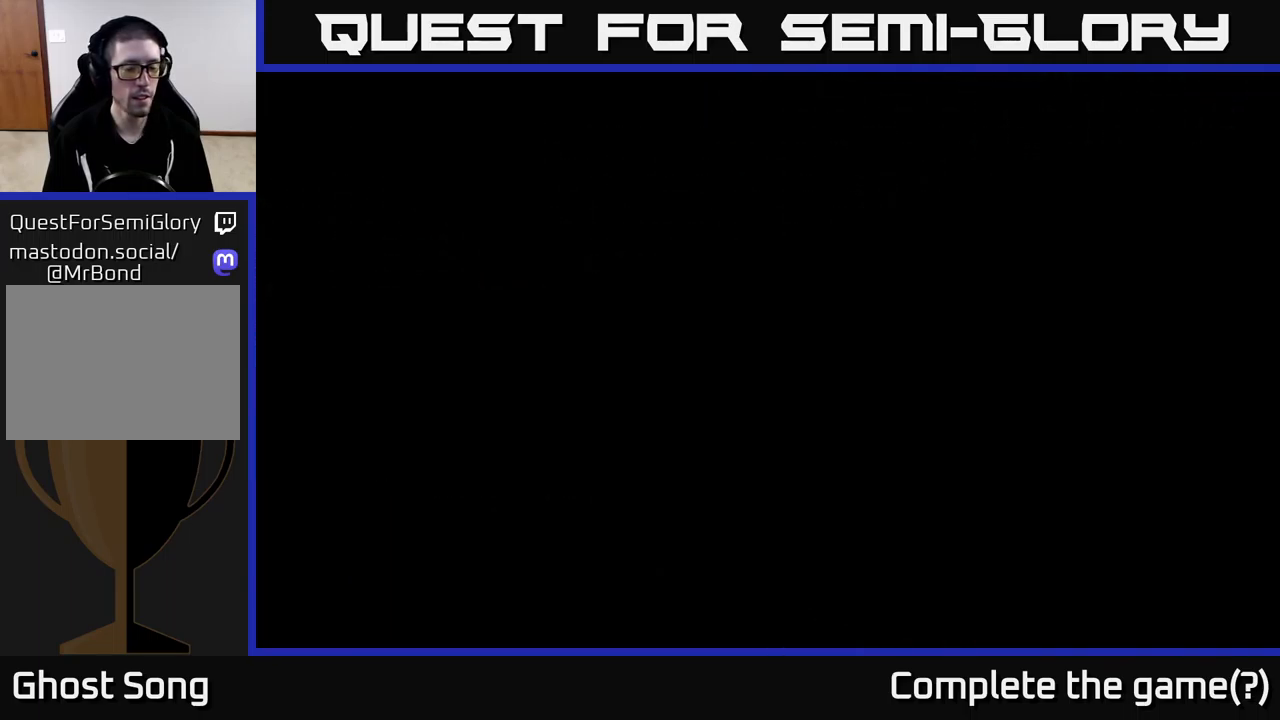
{"buttons": [], "left_stick": "left", "right_stick": "center", "events": []}
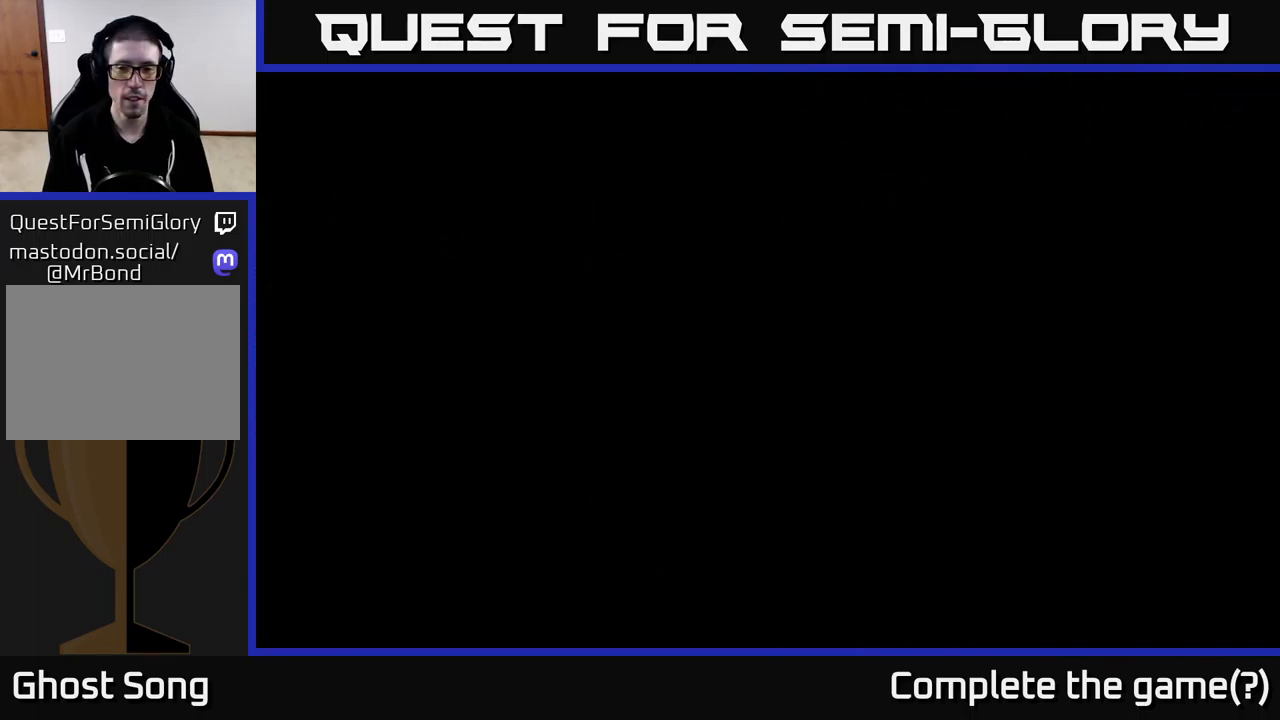
{"buttons": [], "left_stick": "left", "right_stick": "center", "events": []}
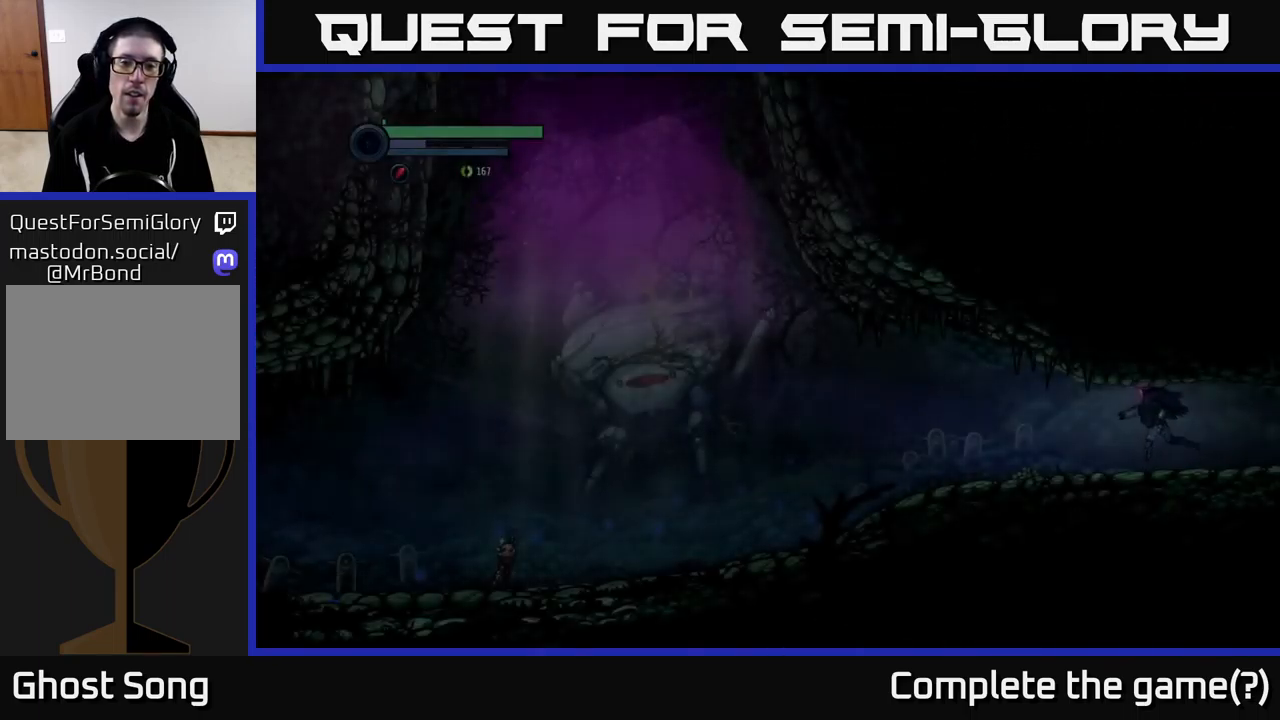
{"buttons": [], "left_stick": "center", "right_stick": "center", "events": [[250, "left_stick", "center"], [334, "SELECT", "down"], [500, "SELECT", "up"]]}
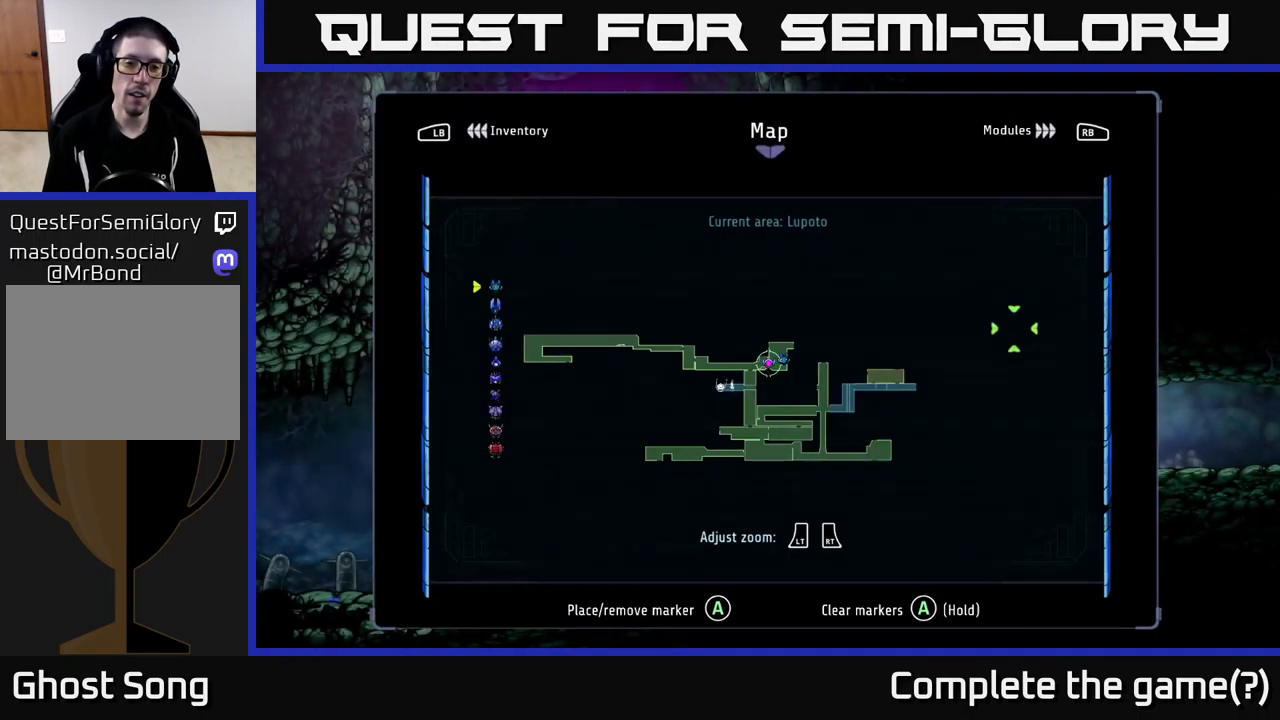
{"buttons": [], "left_stick": "center", "right_stick": "center", "events": []}
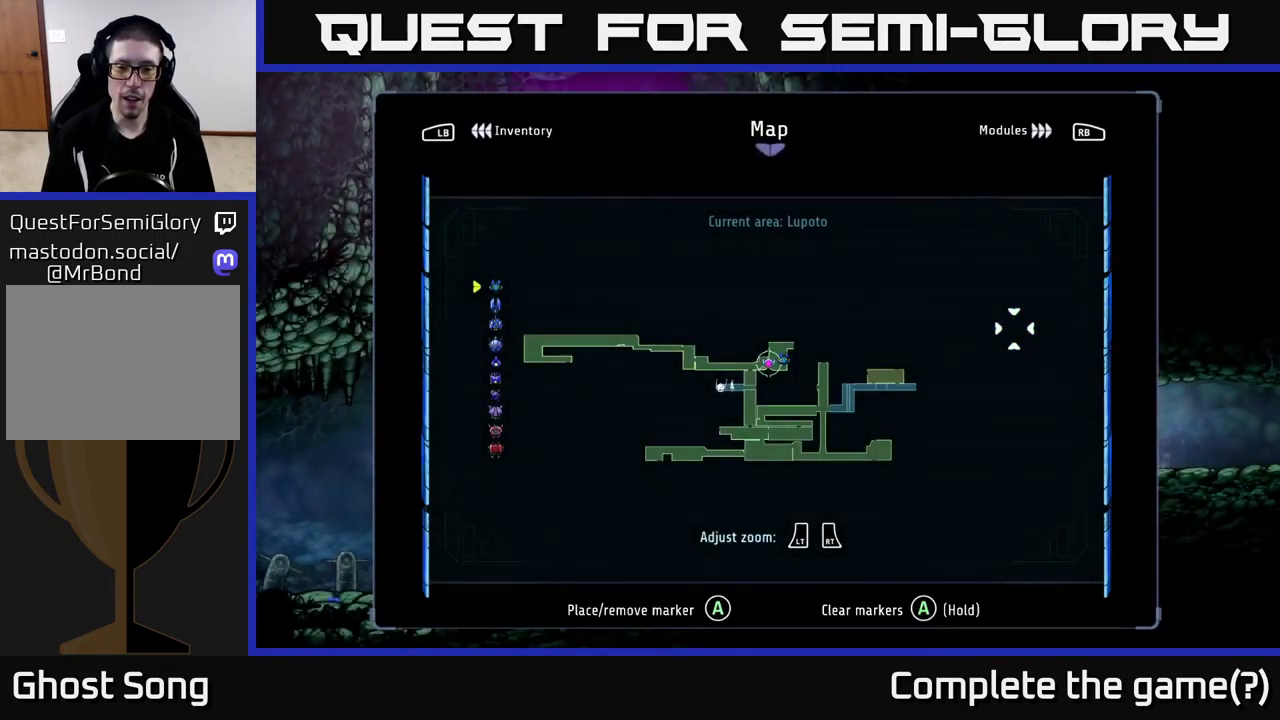
{"buttons": [], "left_stick": "up-left", "right_stick": "center", "events": [[184, "left_stick", "left"], [400, "left_stick", "up-left"]]}